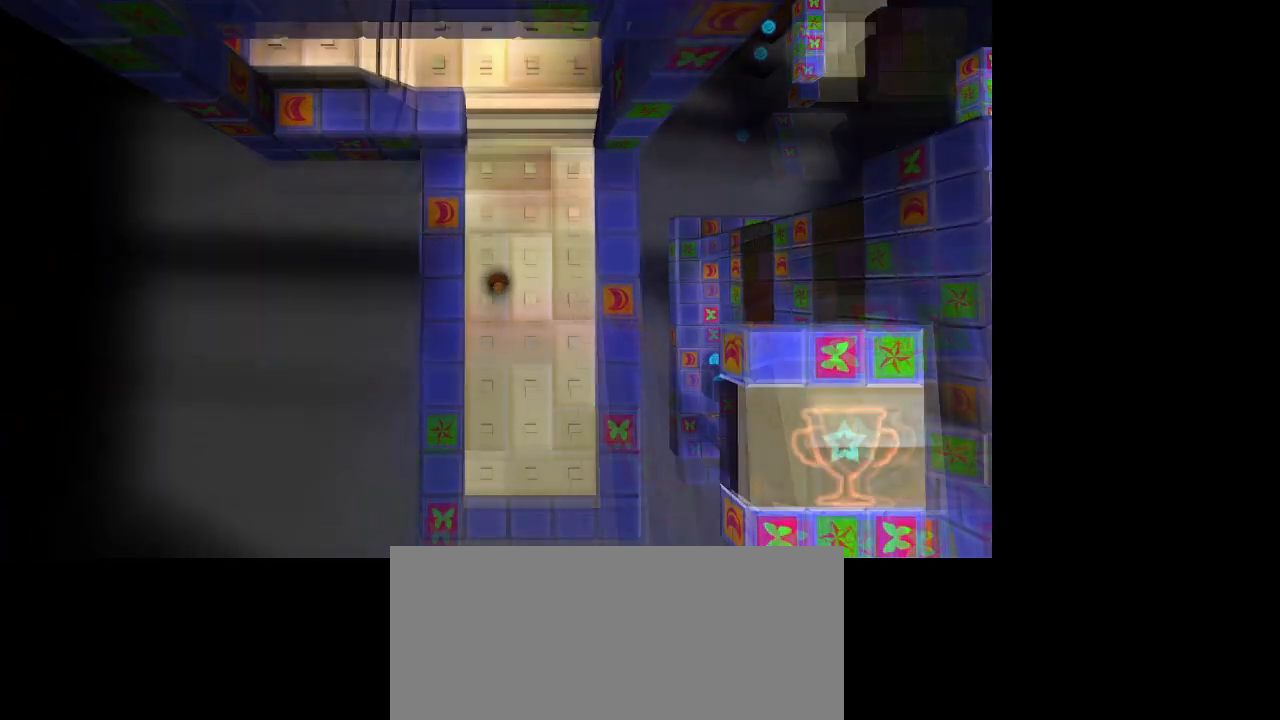
Gameplay with a controller (PlayStation layout); each line is a JSON object with the inputs held at the frame after it. "events" lists button and stick changes between this image and that frame as [ms after this image, input, new state], when the widget could be followed in between. Not read: L2 R2.
{"buttons": [], "left_stick": "down-right", "right_stick": "center", "events": [[33, "left_stick", "right"], [200, "left_stick", "up"], [367, "left_stick", "left"], [433, "left_stick", "down"], [500, "left_stick", "down-right"]]}
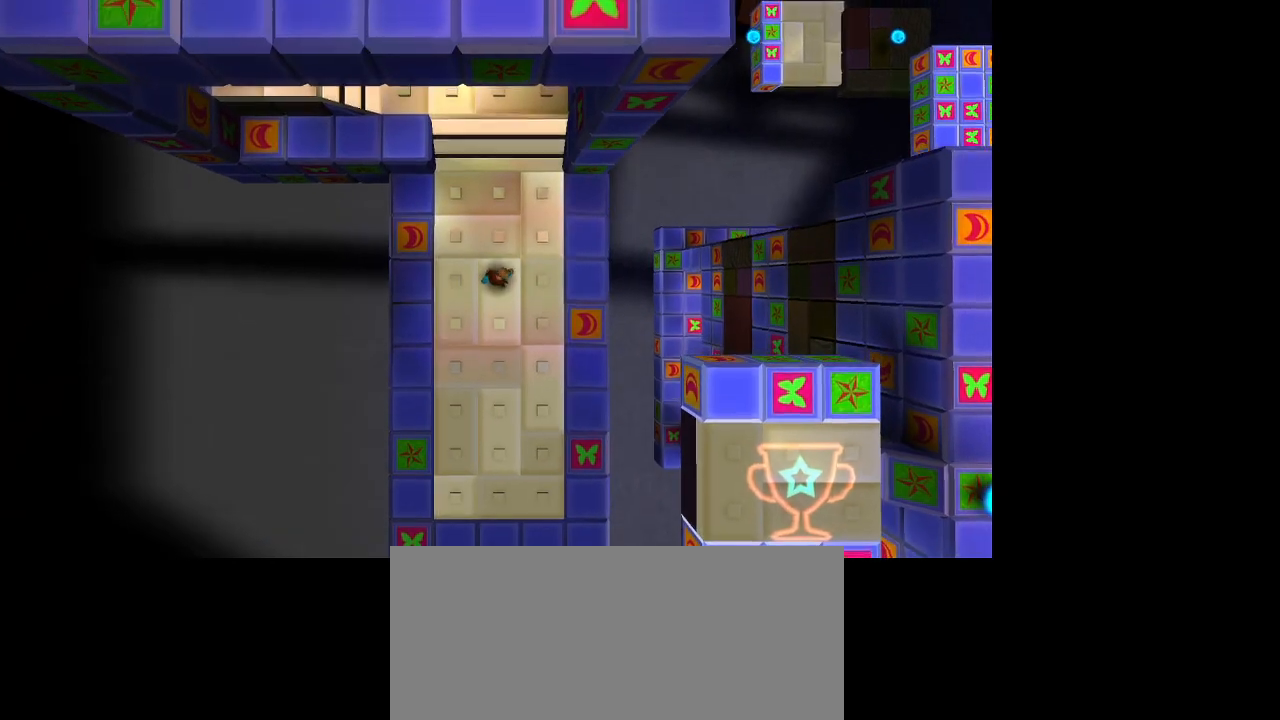
{"buttons": [], "left_stick": "down-left", "right_stick": "center", "events": [[33, "left_stick", "right"], [100, "left_stick", "up"], [167, "left_stick", "left"], [267, "left_stick", "down-right"], [333, "left_stick", "up-right"], [433, "left_stick", "up-left"], [483, "left_stick", "down-left"]]}
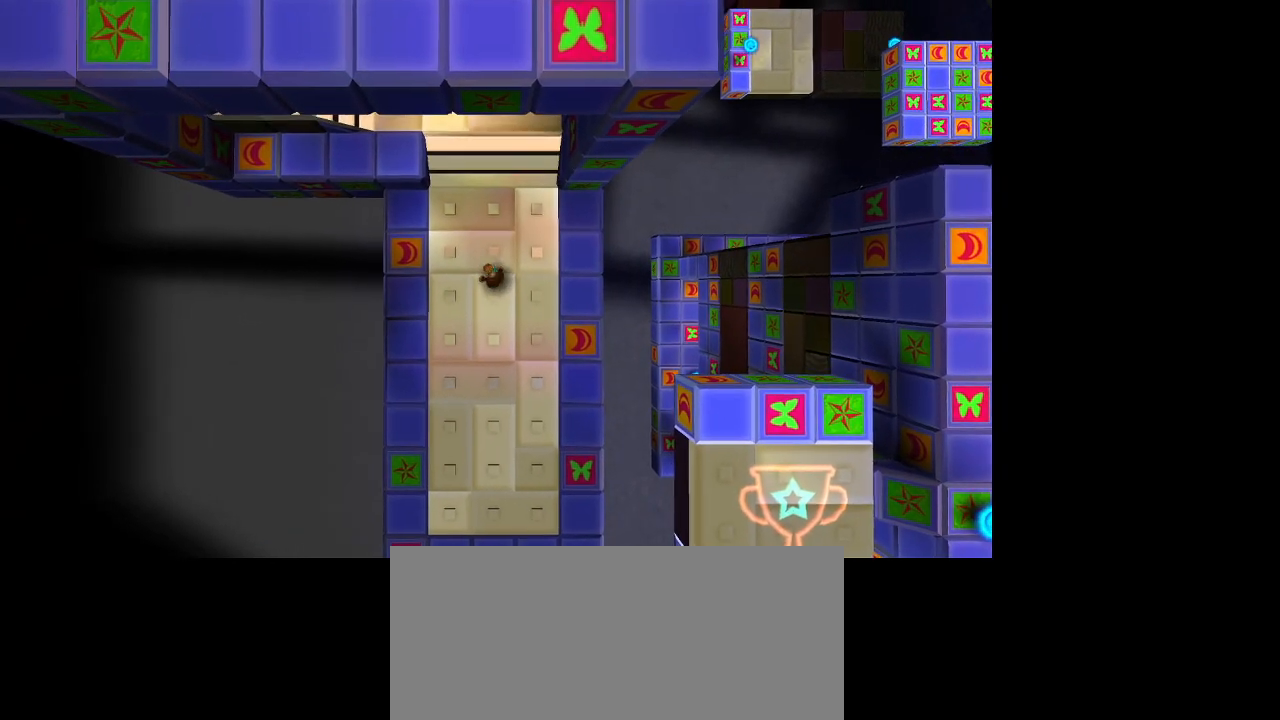
{"buttons": [], "left_stick": "up-left", "right_stick": "center", "events": [[67, "left_stick", "down-right"], [133, "left_stick", "up-right"], [200, "left_stick", "up-left"], [267, "left_stick", "down-left"], [333, "left_stick", "down-right"], [433, "left_stick", "up-right"], [500, "left_stick", "up-left"]]}
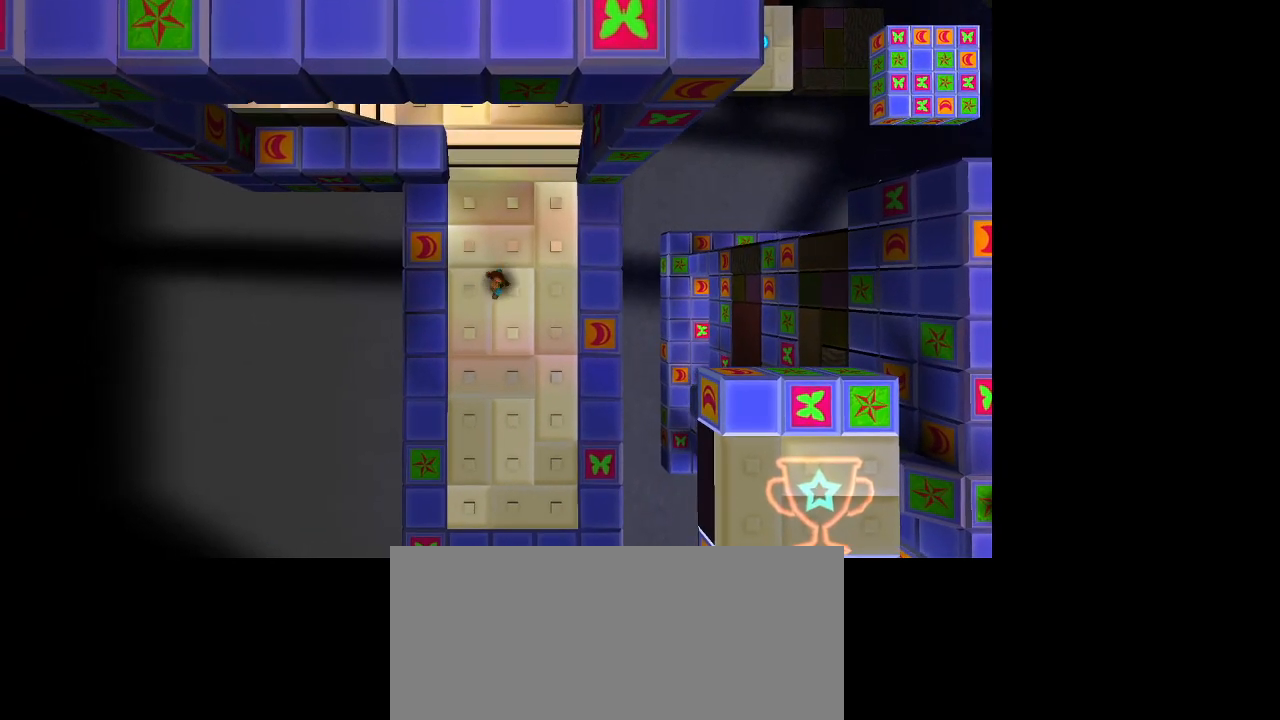
{"buttons": [], "left_stick": "right", "right_stick": "center", "events": [[67, "left_stick", "down-left"], [133, "left_stick", "down-right"], [200, "left_stick", "up-right"], [367, "left_stick", "right"]]}
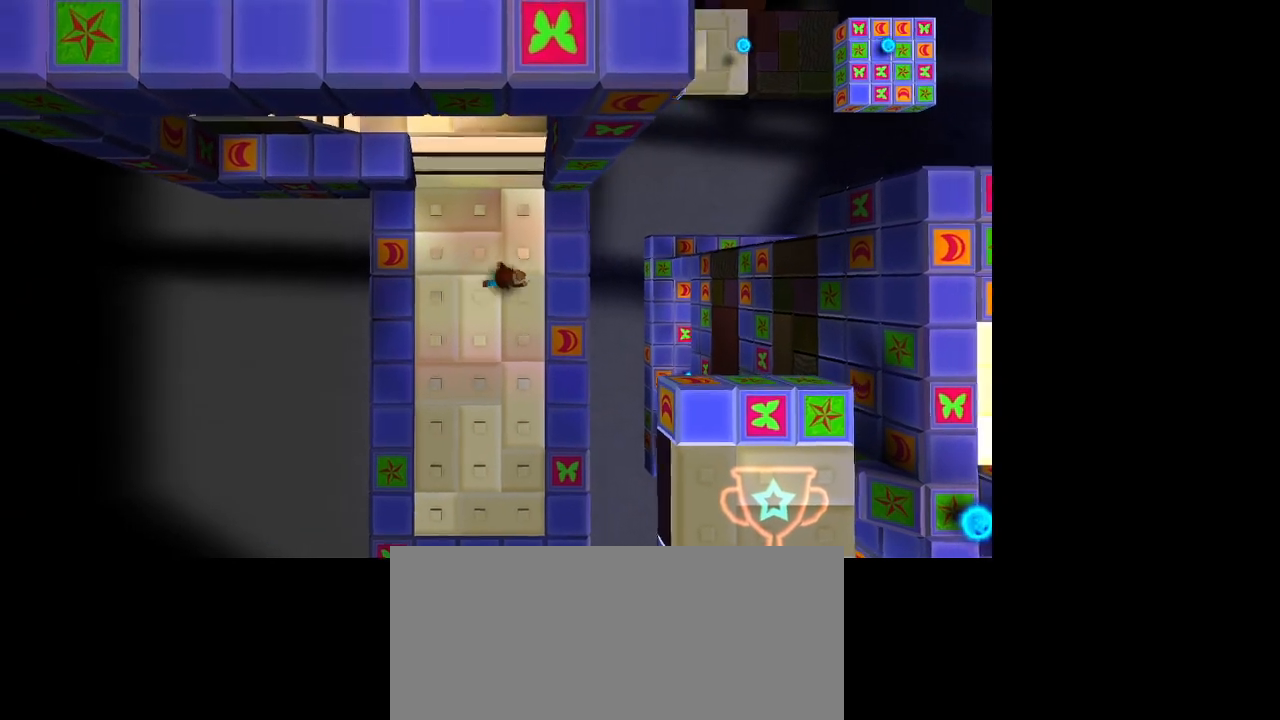
{"buttons": [], "left_stick": "left", "right_stick": "center", "events": [[33, "left_stick", "center"], [383, "left_stick", "up"], [500, "left_stick", "left"]]}
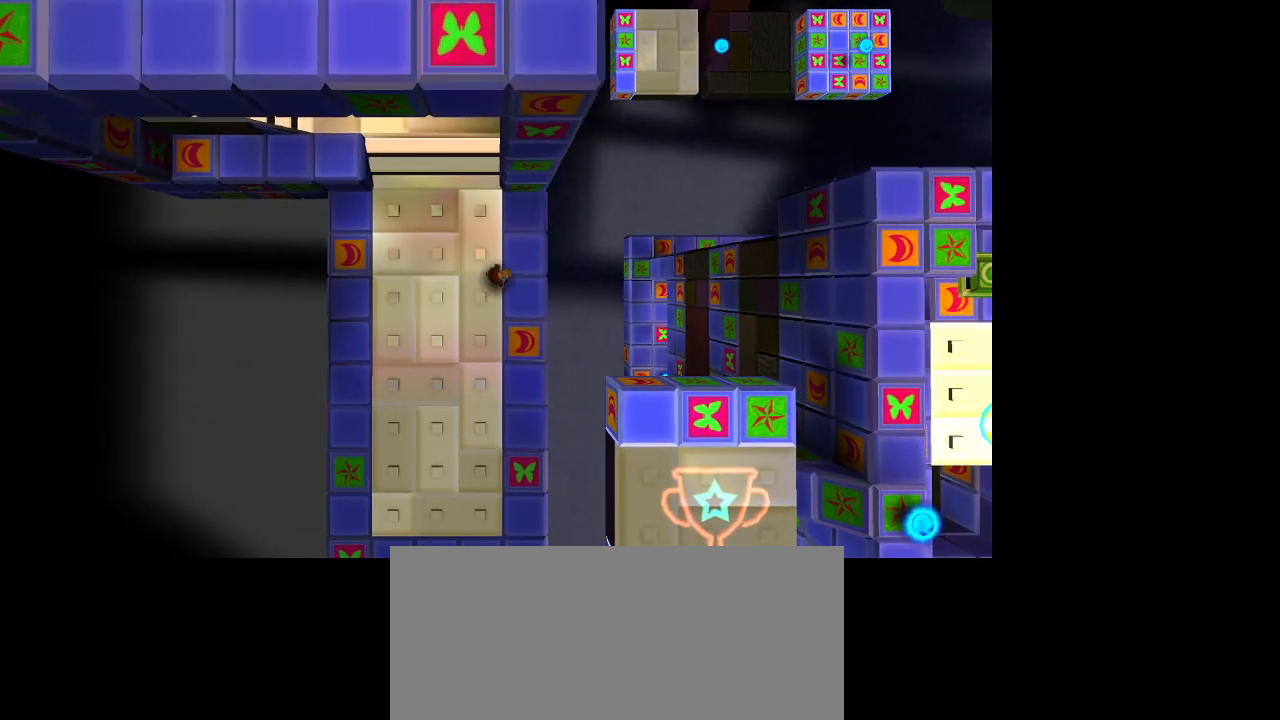
{"buttons": [], "left_stick": "up-right", "right_stick": "center", "events": [[67, "left_stick", "down"], [133, "left_stick", "right"], [233, "left_stick", "up-left"], [317, "left_stick", "down-left"], [367, "left_stick", "down-right"], [433, "left_stick", "up-right"]]}
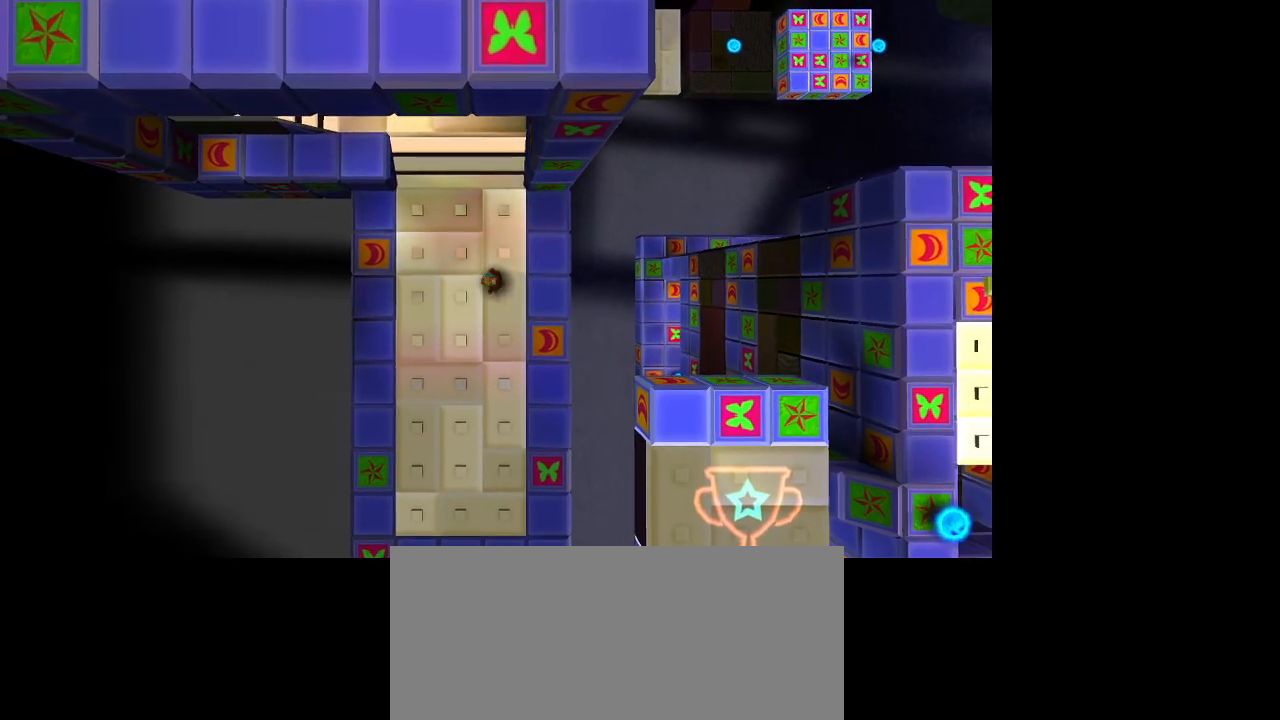
{"buttons": [], "left_stick": "up-right", "right_stick": "center", "events": [[50, "left_stick", "up-left"], [100, "left_stick", "down-left"], [167, "left_stick", "right"], [267, "left_stick", "up"], [333, "left_stick", "left"], [433, "left_stick", "down-right"], [500, "left_stick", "up-right"]]}
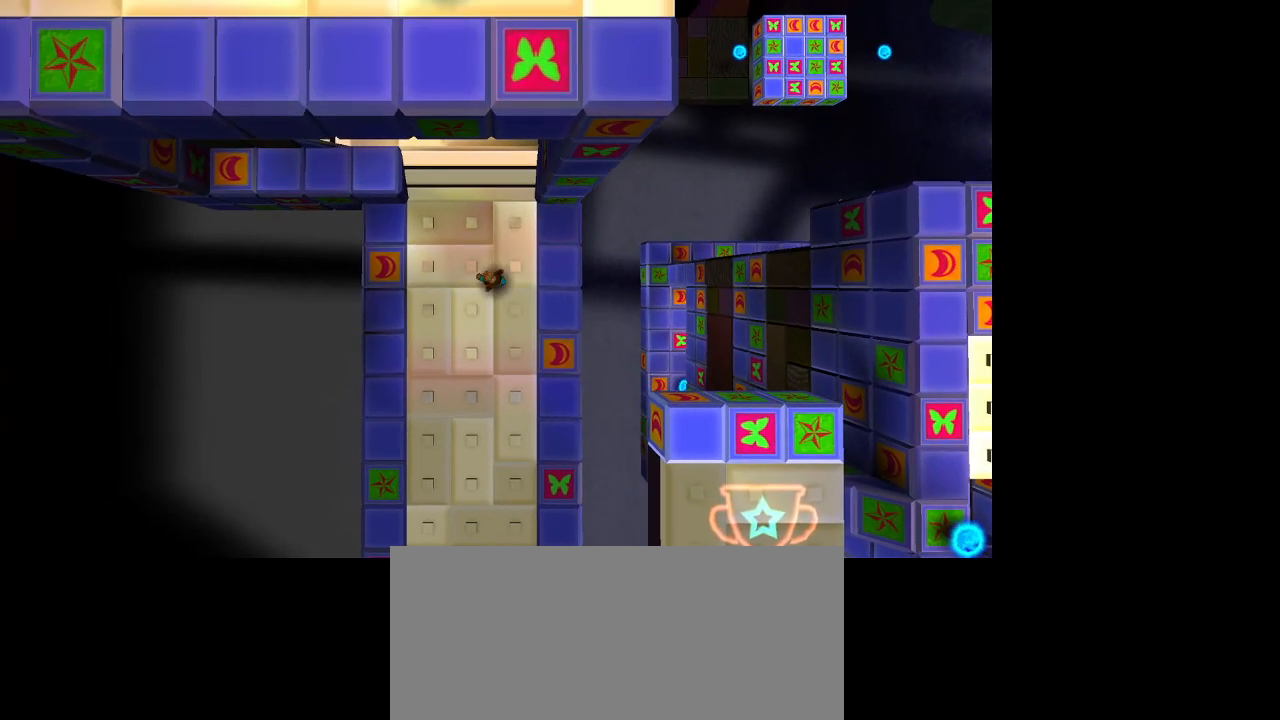
{"buttons": [], "left_stick": "up-right", "right_stick": "center", "events": [[117, "left_stick", "down-left"], [167, "left_stick", "down-right"], [250, "left_stick", "up-right"], [300, "left_stick", "up-left"], [400, "left_stick", "down-right"], [467, "left_stick", "up-right"]]}
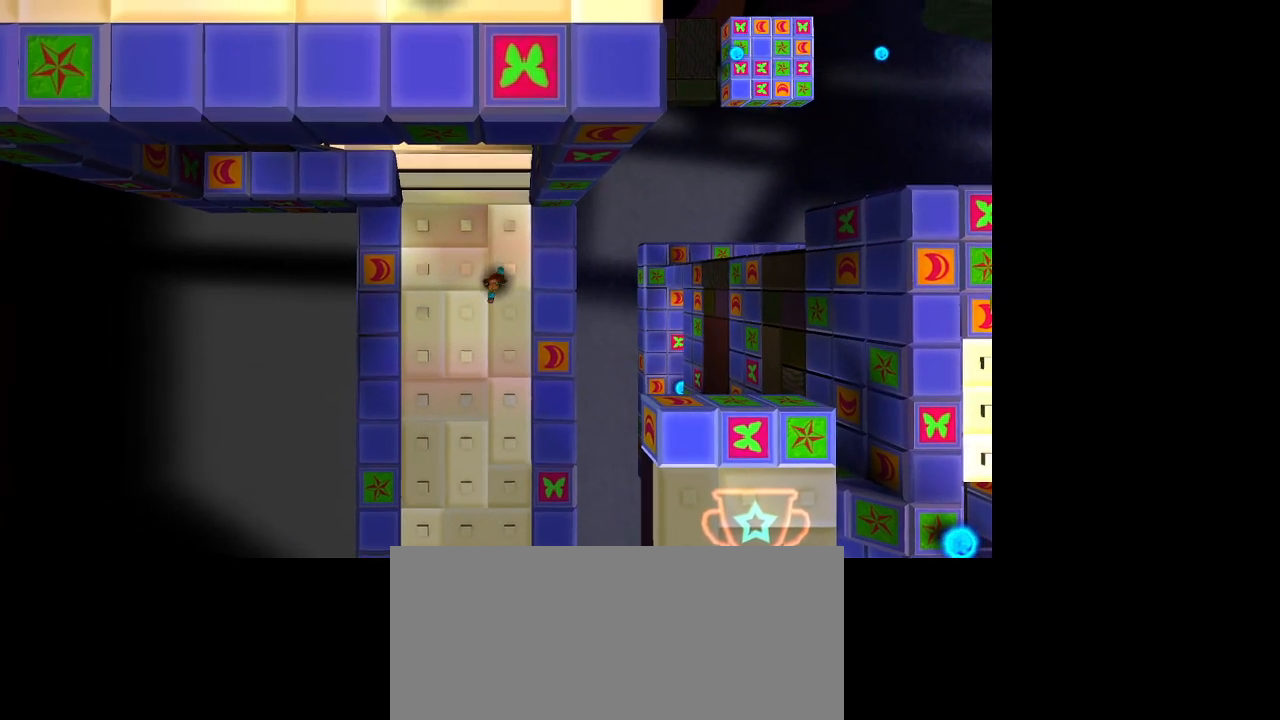
{"buttons": [], "left_stick": "right", "right_stick": "center", "events": [[33, "left_stick", "up-left"], [100, "left_stick", "center"], [433, "left_stick", "right"]]}
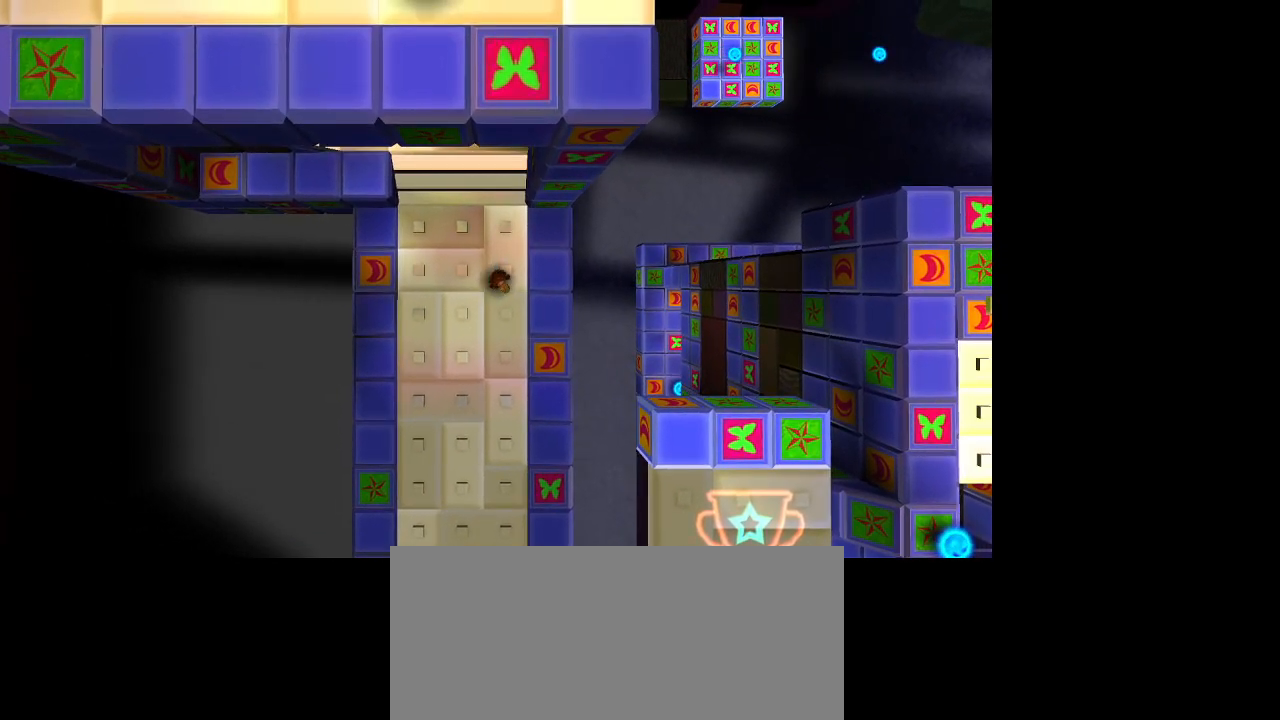
{"buttons": [], "left_stick": "up-right", "right_stick": "center", "events": [[133, "left_stick", "center"], [417, "left_stick", "up-right"]]}
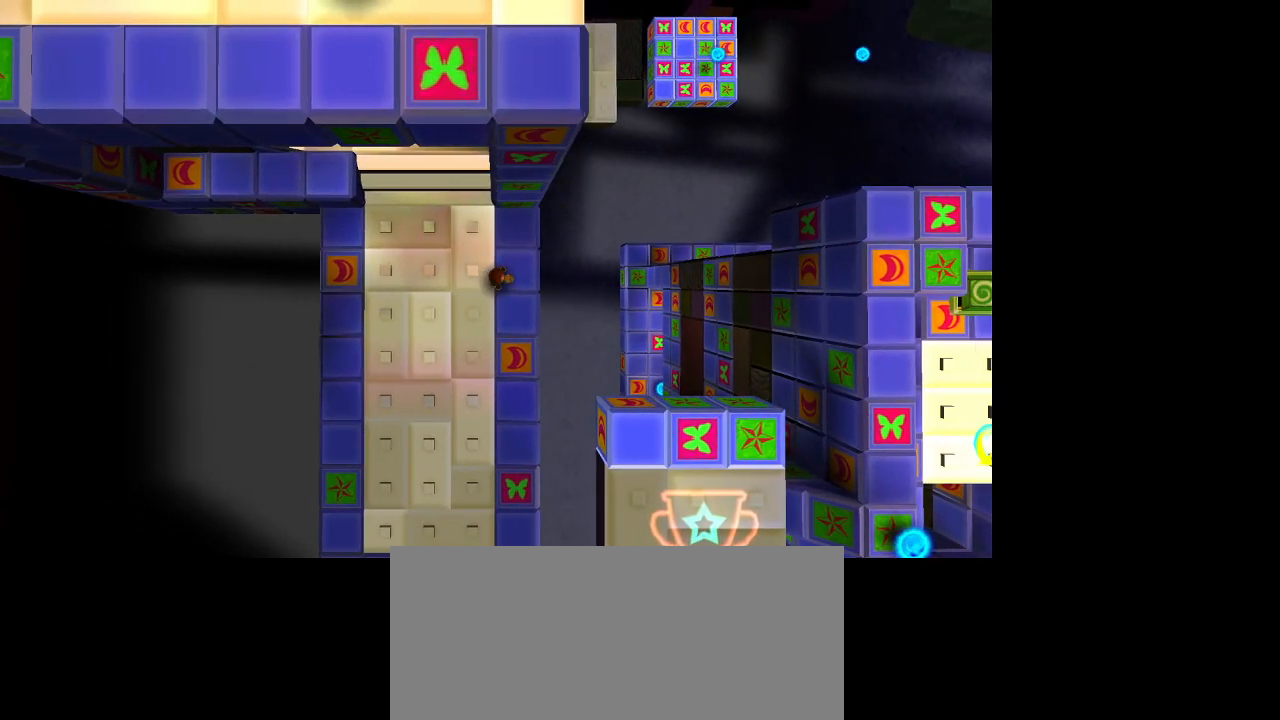
{"buttons": [], "left_stick": "up-right", "right_stick": "center", "events": [[50, "left_stick", "center"], [400, "left_stick", "up-right"]]}
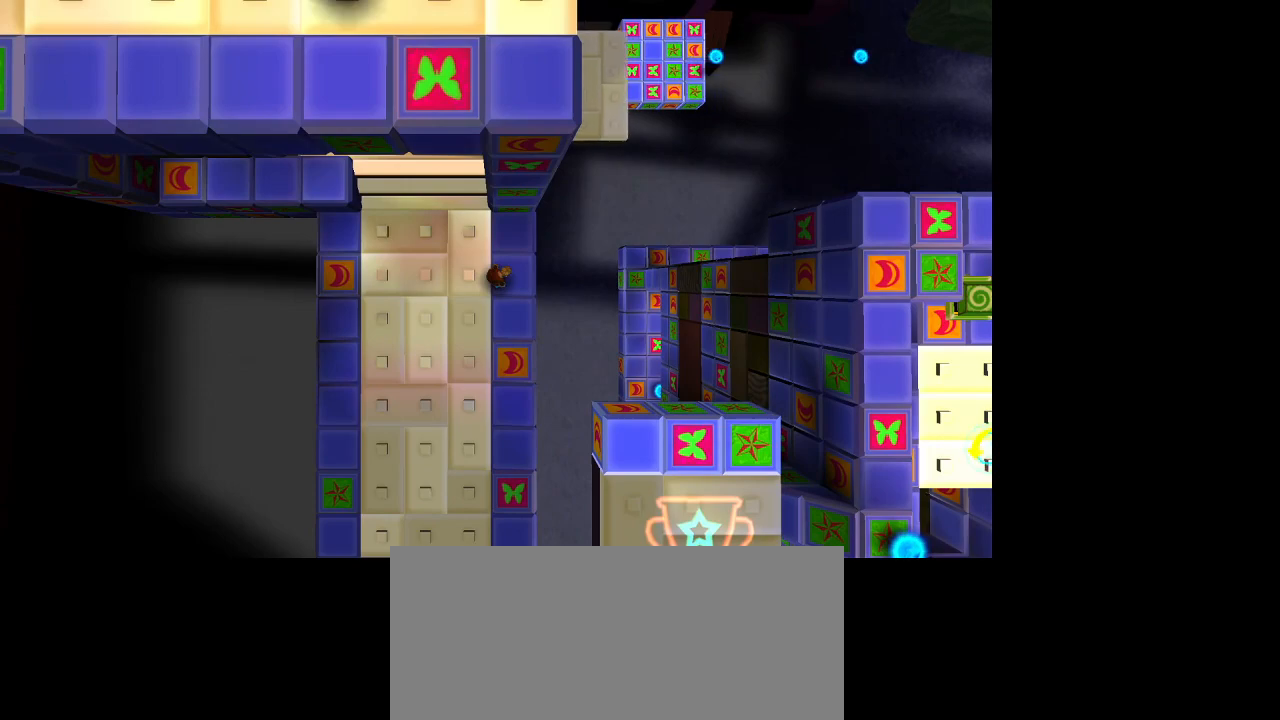
{"buttons": [], "left_stick": "center", "right_stick": "center", "events": [[50, "left_stick", "center"]]}
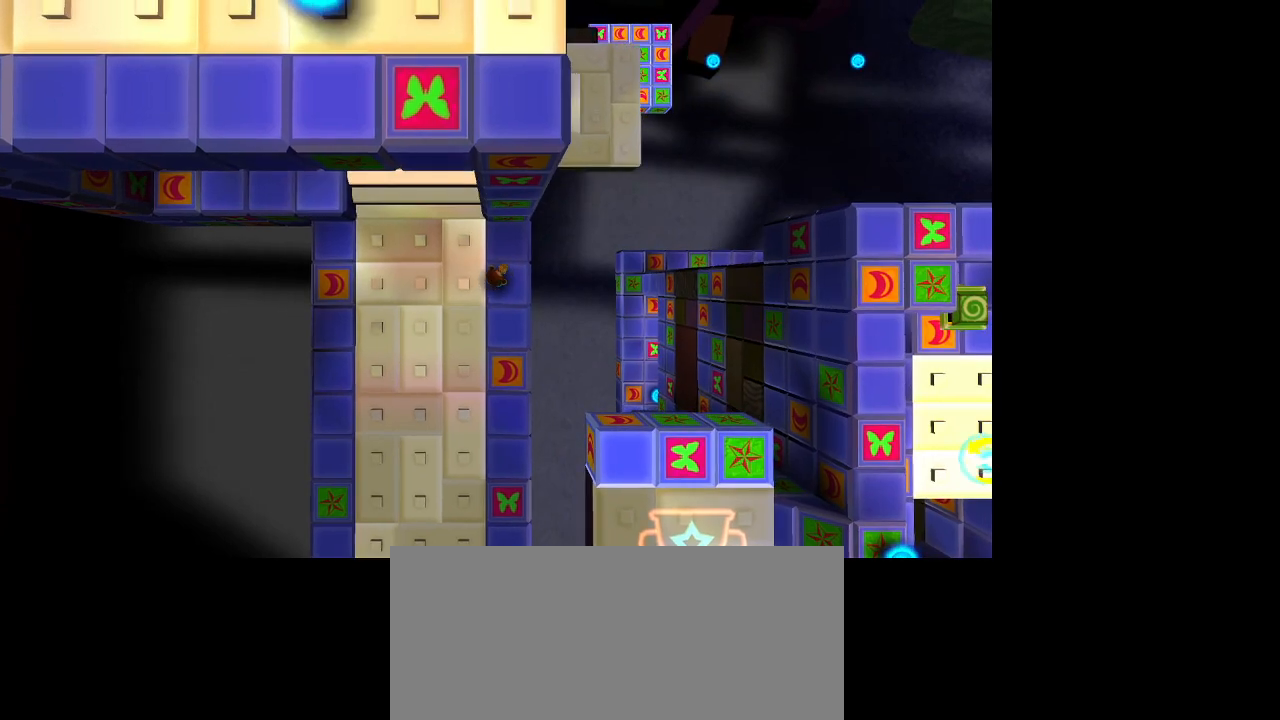
{"buttons": [], "left_stick": "center", "right_stick": "center", "events": []}
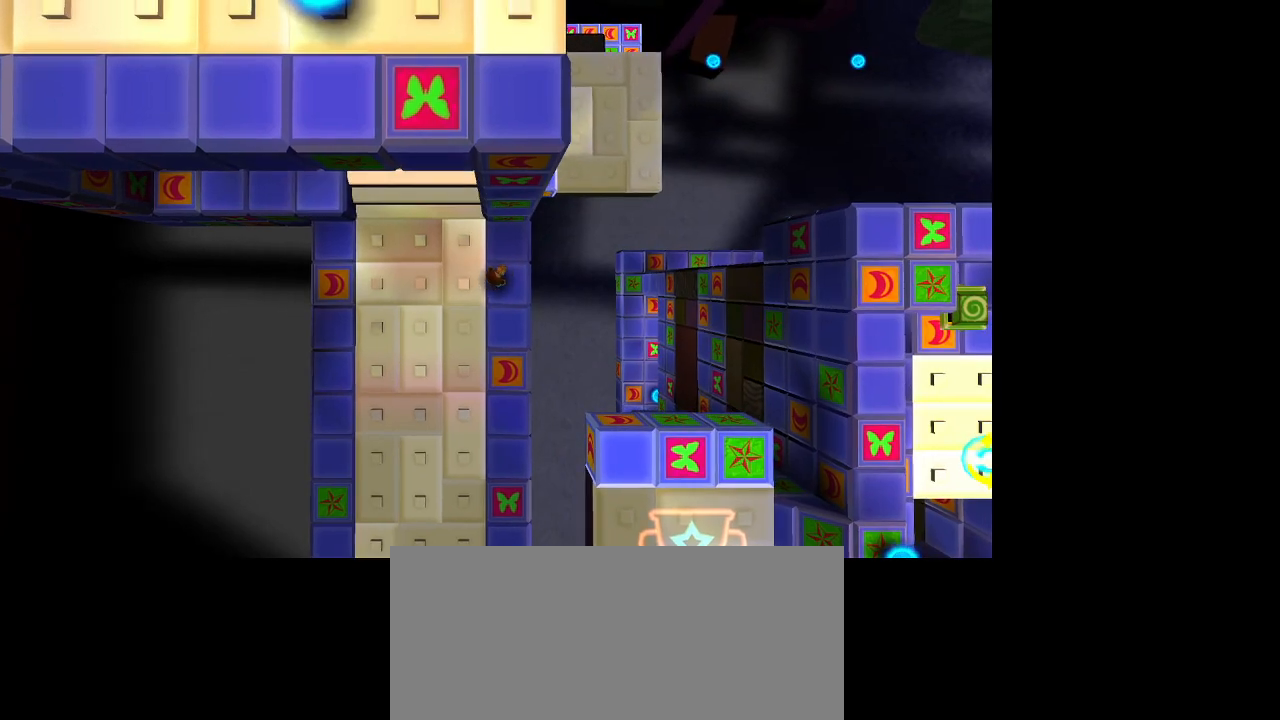
{"buttons": [], "left_stick": "up-right", "right_stick": "center", "events": [[400, "left_stick", "up-right"]]}
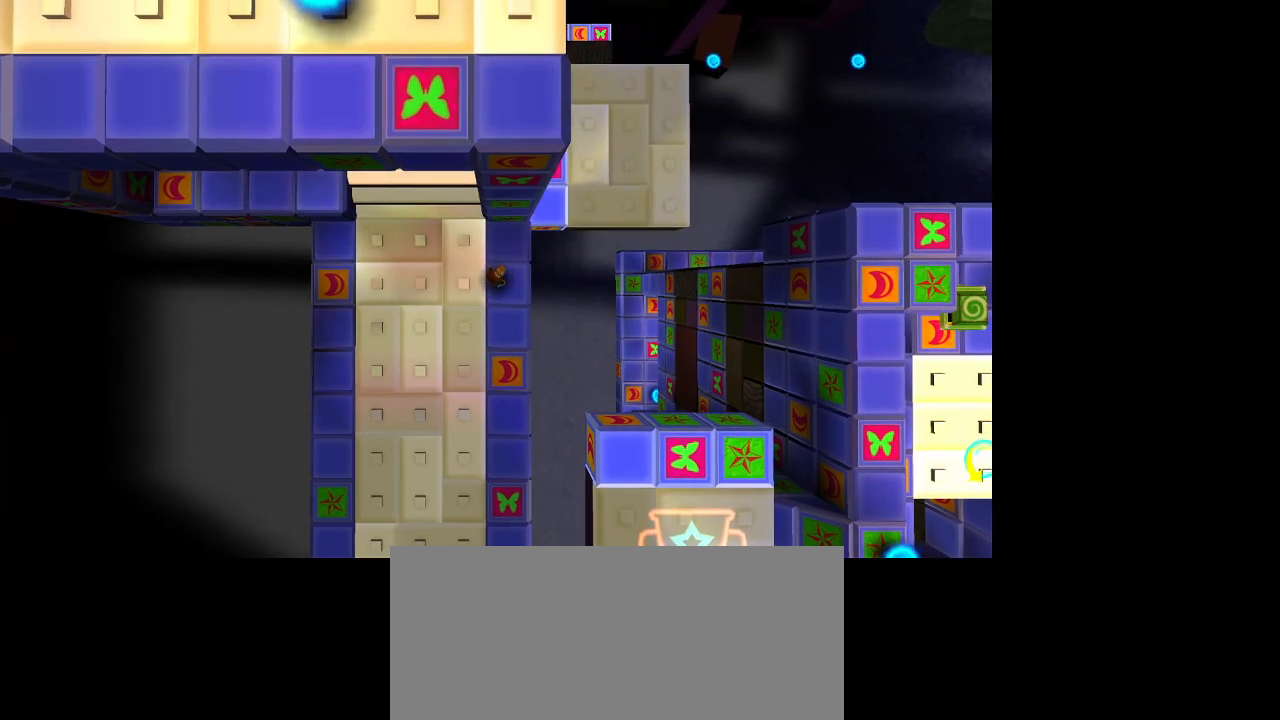
{"buttons": [], "left_stick": "up-left", "right_stick": "center", "events": [[50, "CROSS", "down"], [350, "left_stick", "up-left"], [500, "CROSS", "up"]]}
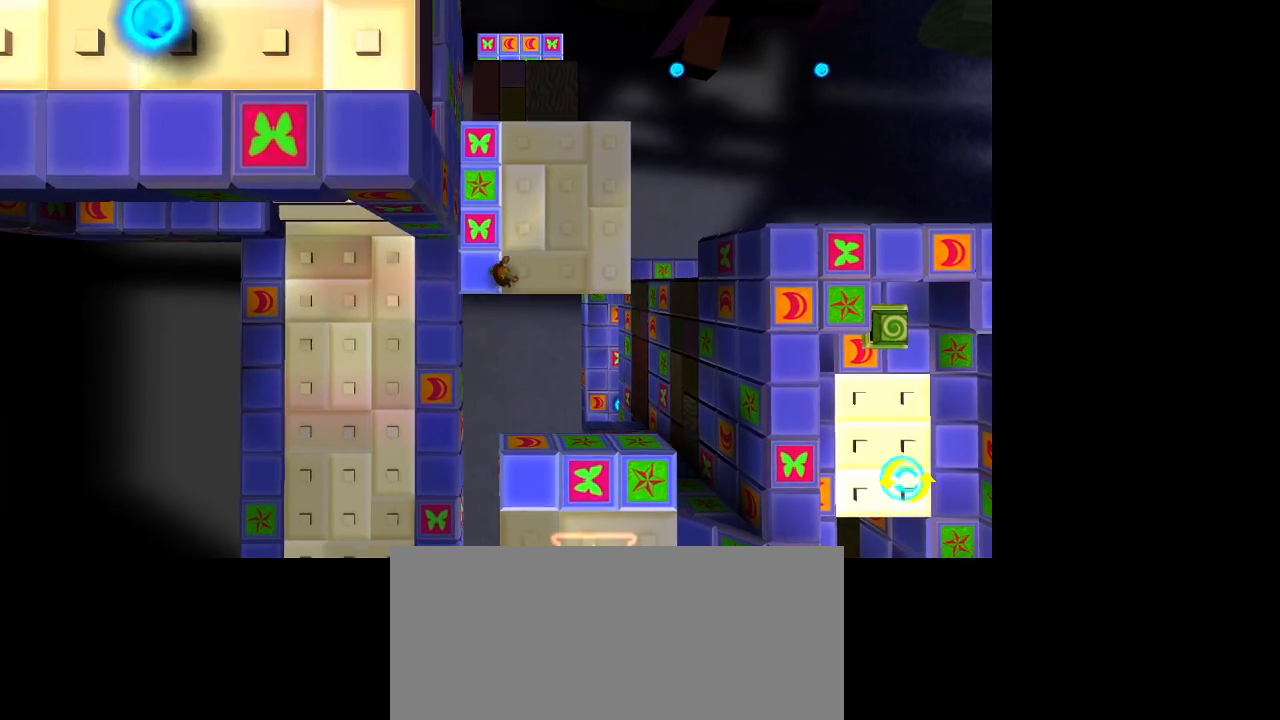
{"buttons": [], "left_stick": "center", "right_stick": "center", "events": [[17, "left_stick", "down-left"], [83, "left_stick", "center"], [200, "left_stick", "right"], [500, "left_stick", "center"]]}
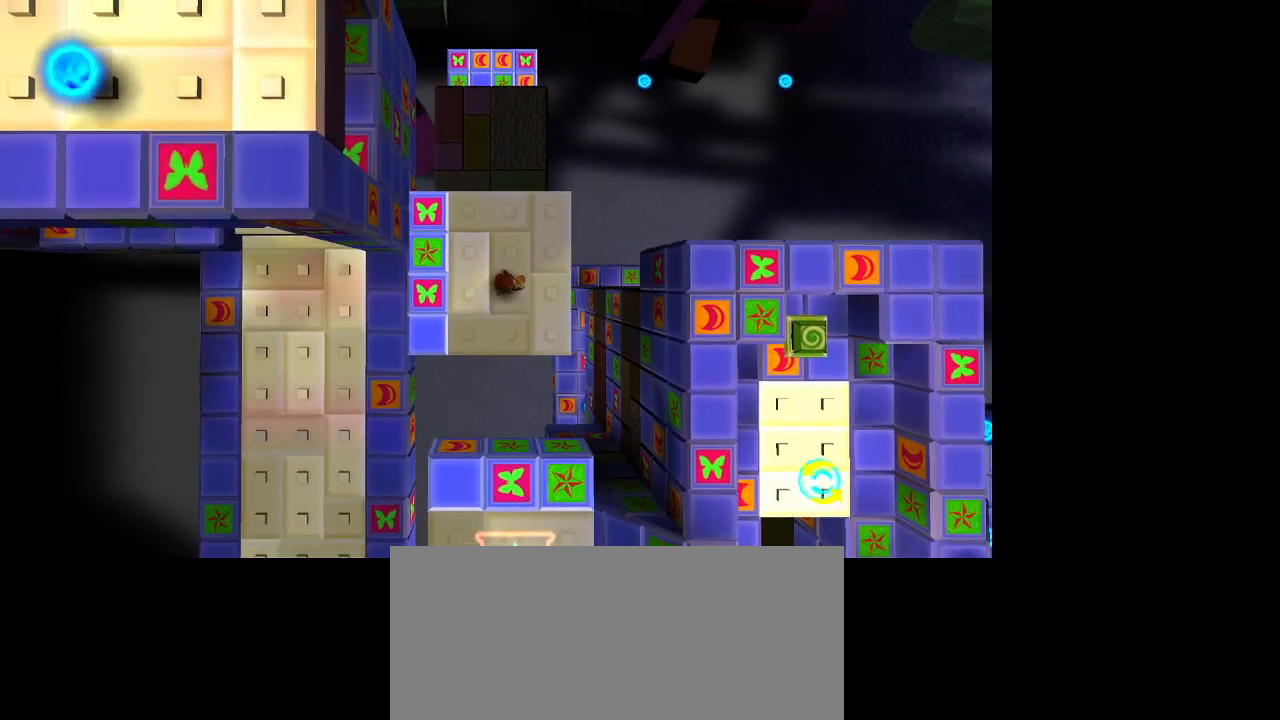
{"buttons": [], "left_stick": "center", "right_stick": "center", "events": [[267, "left_stick", "left"], [433, "left_stick", "center"]]}
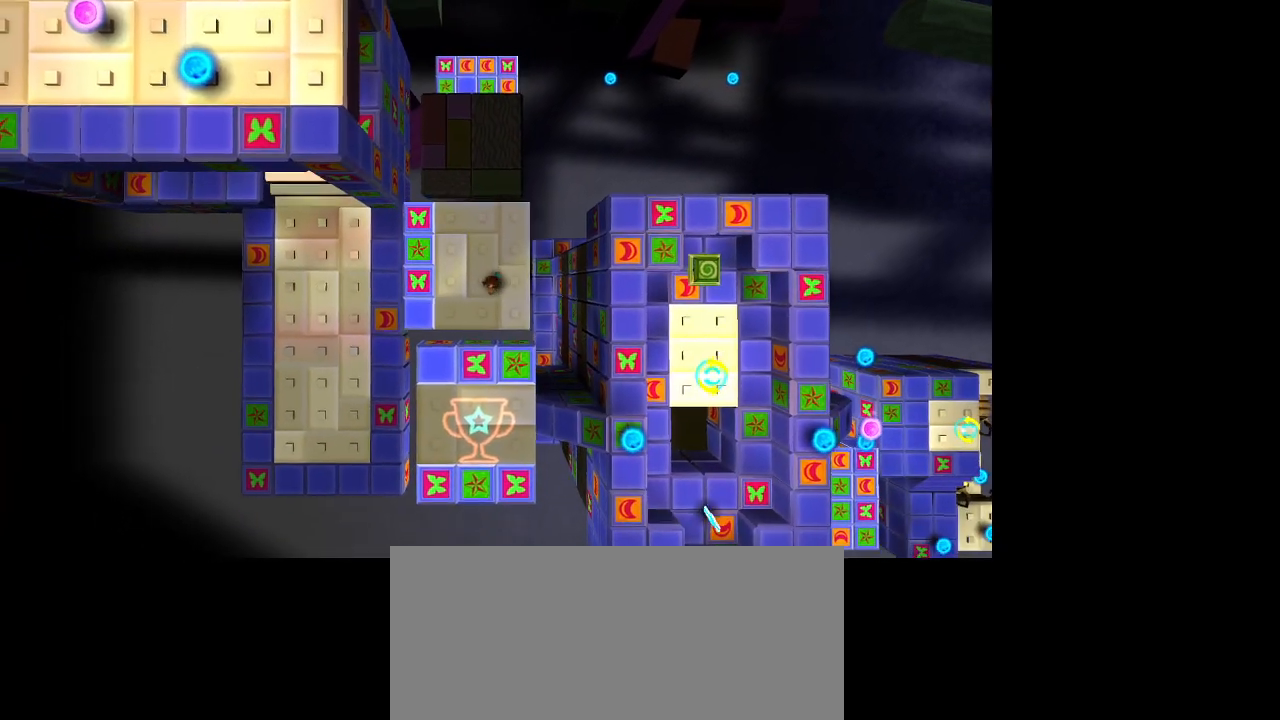
{"buttons": [], "left_stick": "center", "right_stick": "center", "events": [[250, "left_stick", "left"], [367, "left_stick", "center"]]}
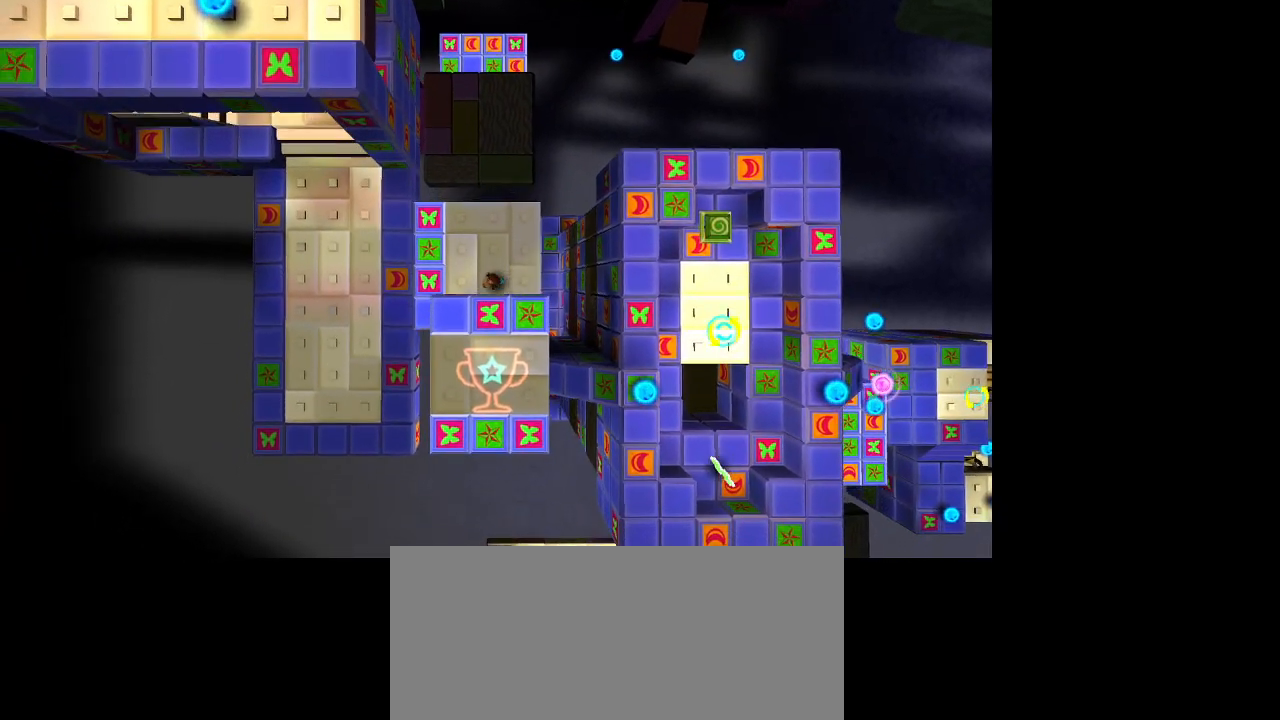
{"buttons": [], "left_stick": "center", "right_stick": "center", "events": []}
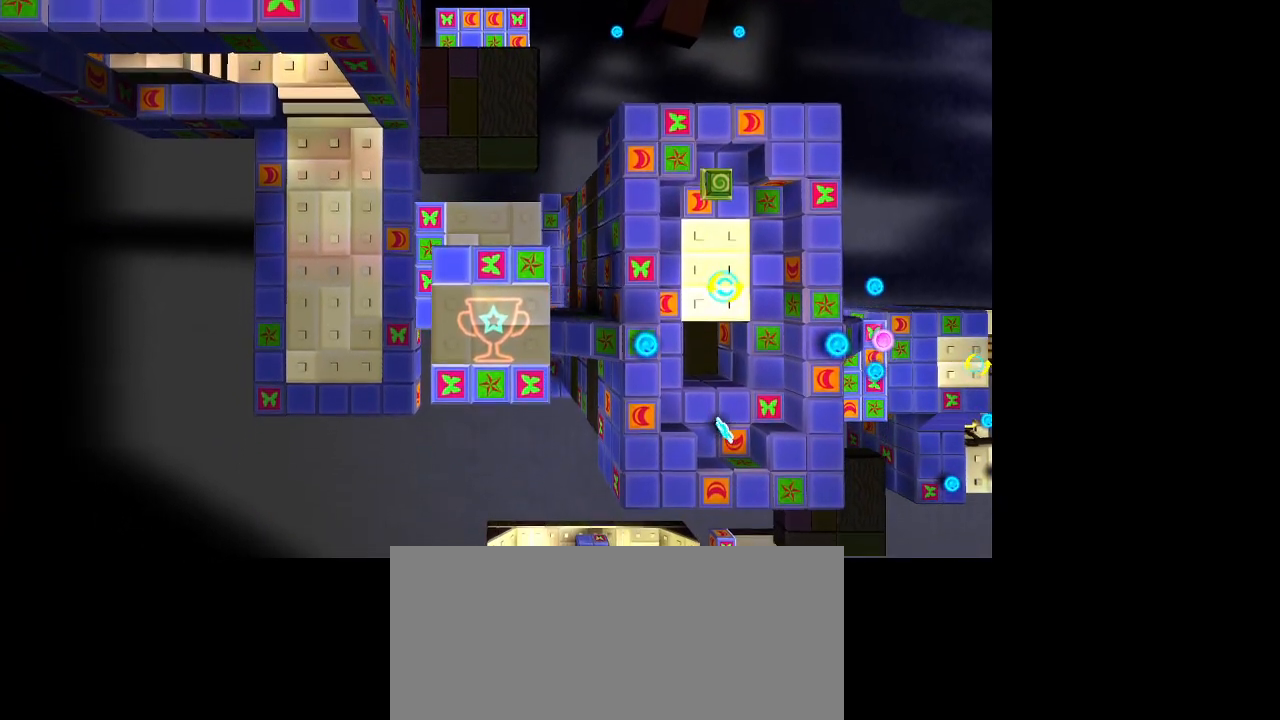
{"buttons": [], "left_stick": "center", "right_stick": "center", "events": []}
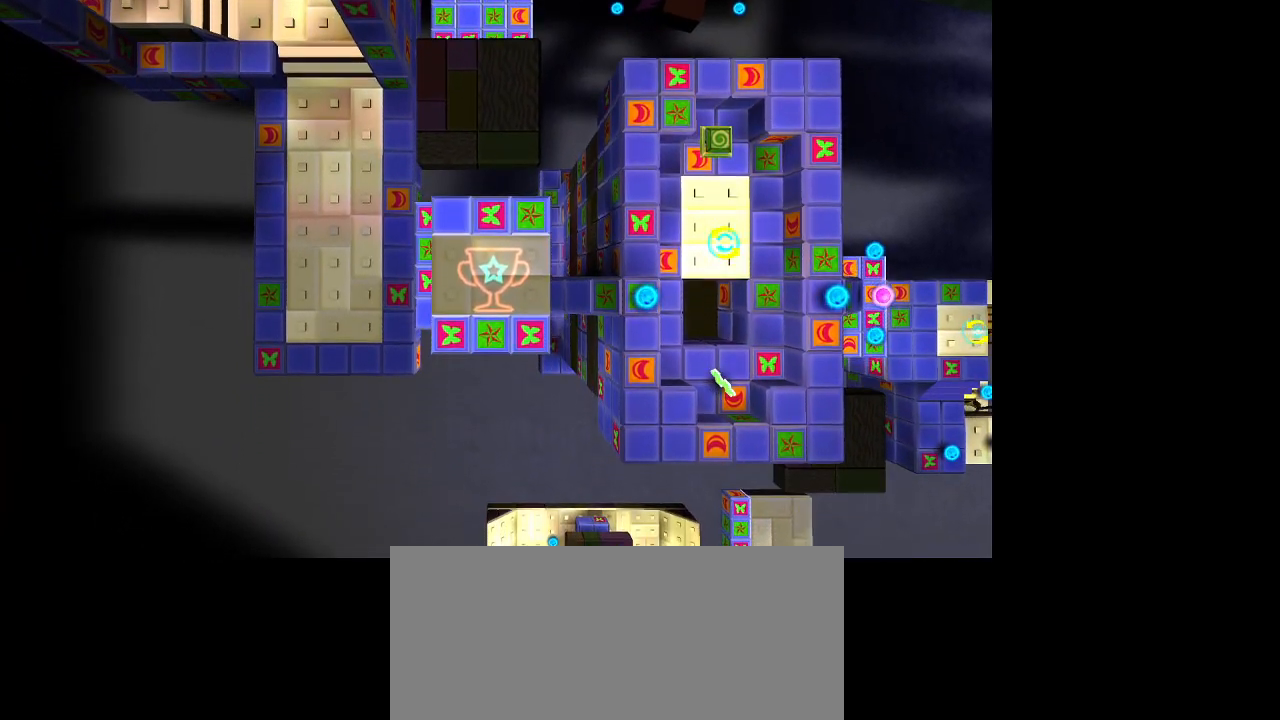
{"buttons": [], "left_stick": "center", "right_stick": "center", "events": []}
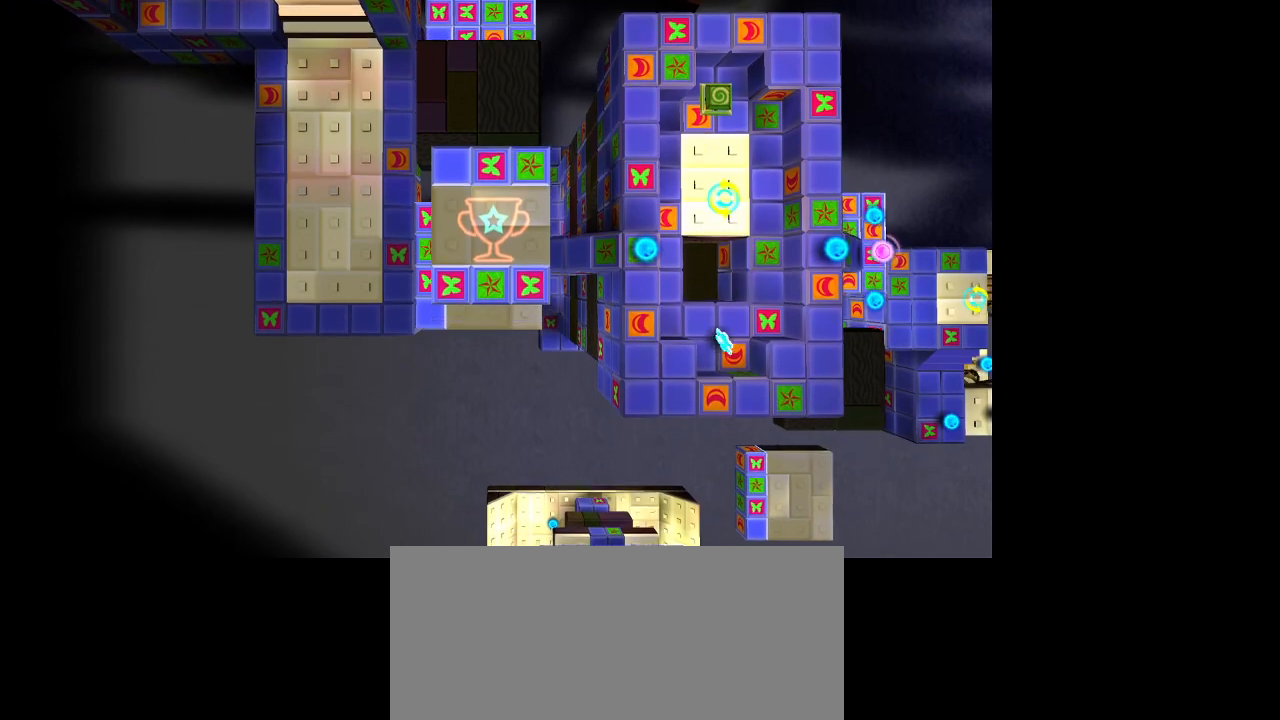
{"buttons": [], "left_stick": "center", "right_stick": "center", "events": []}
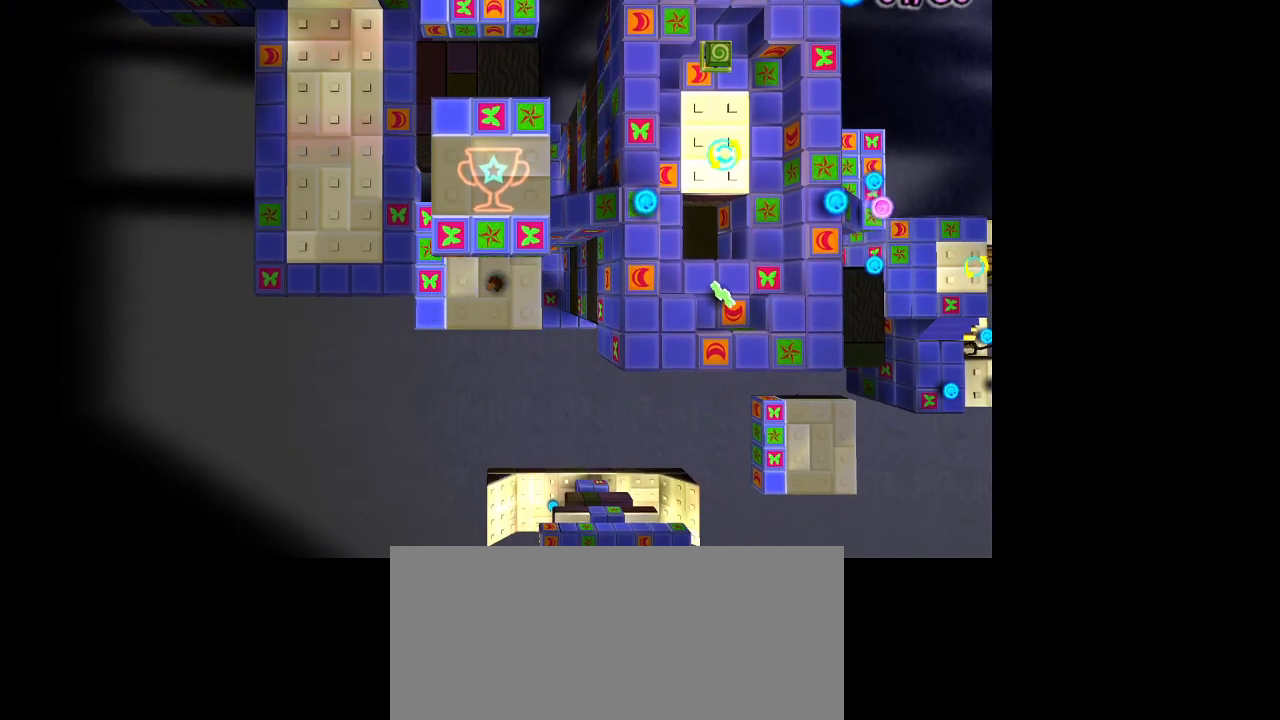
{"buttons": [], "left_stick": "center", "right_stick": "center", "events": []}
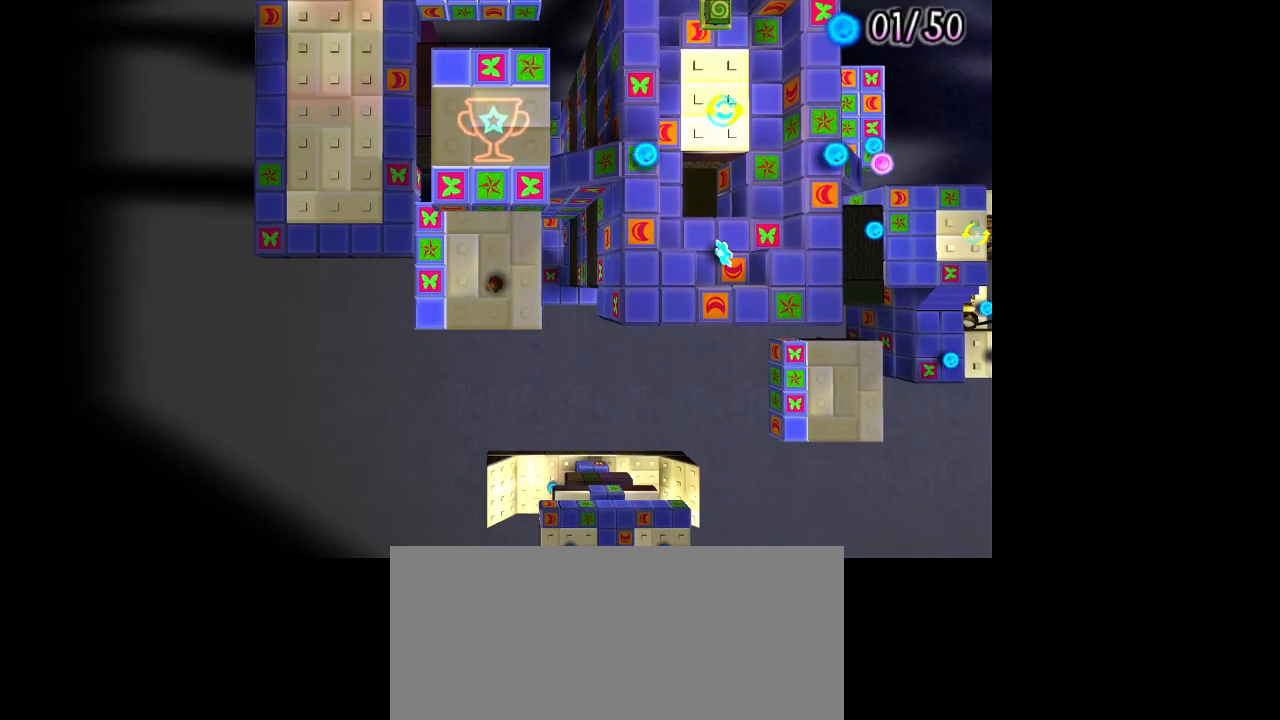
{"buttons": [], "left_stick": "center", "right_stick": "center", "events": []}
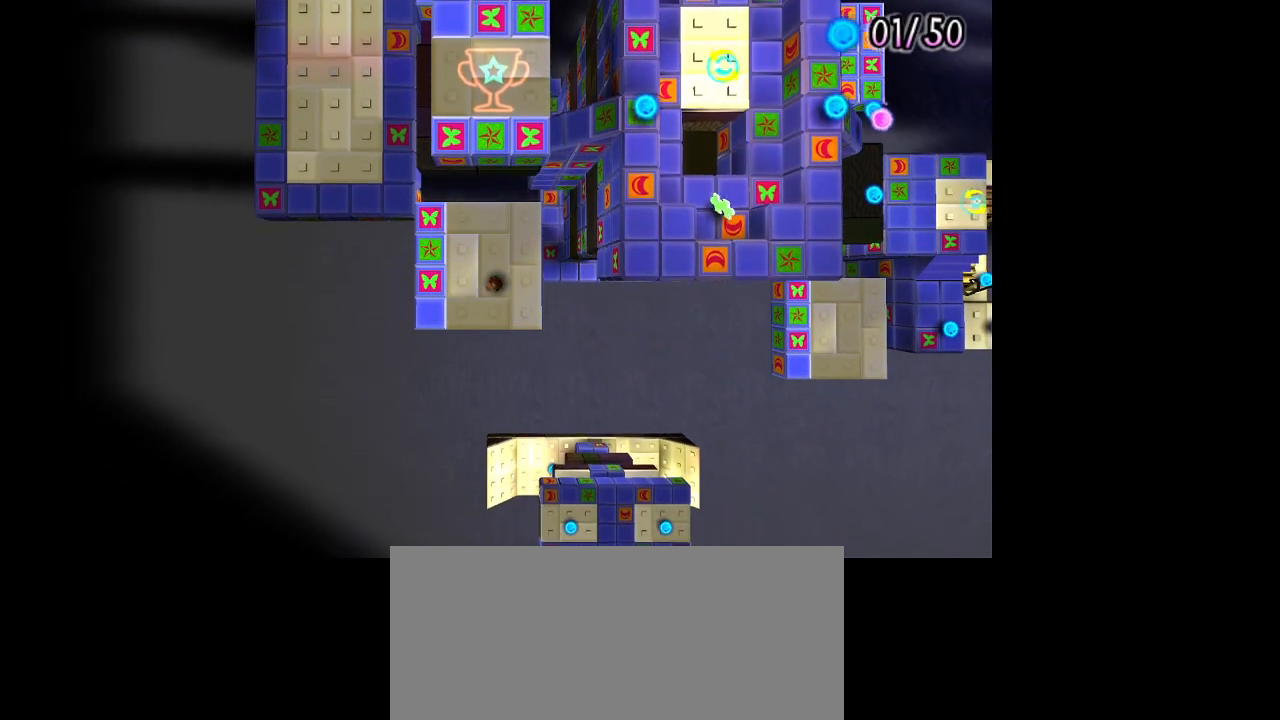
{"buttons": [], "left_stick": "center", "right_stick": "center", "events": [[300, "left_stick", "right"], [433, "left_stick", "center"]]}
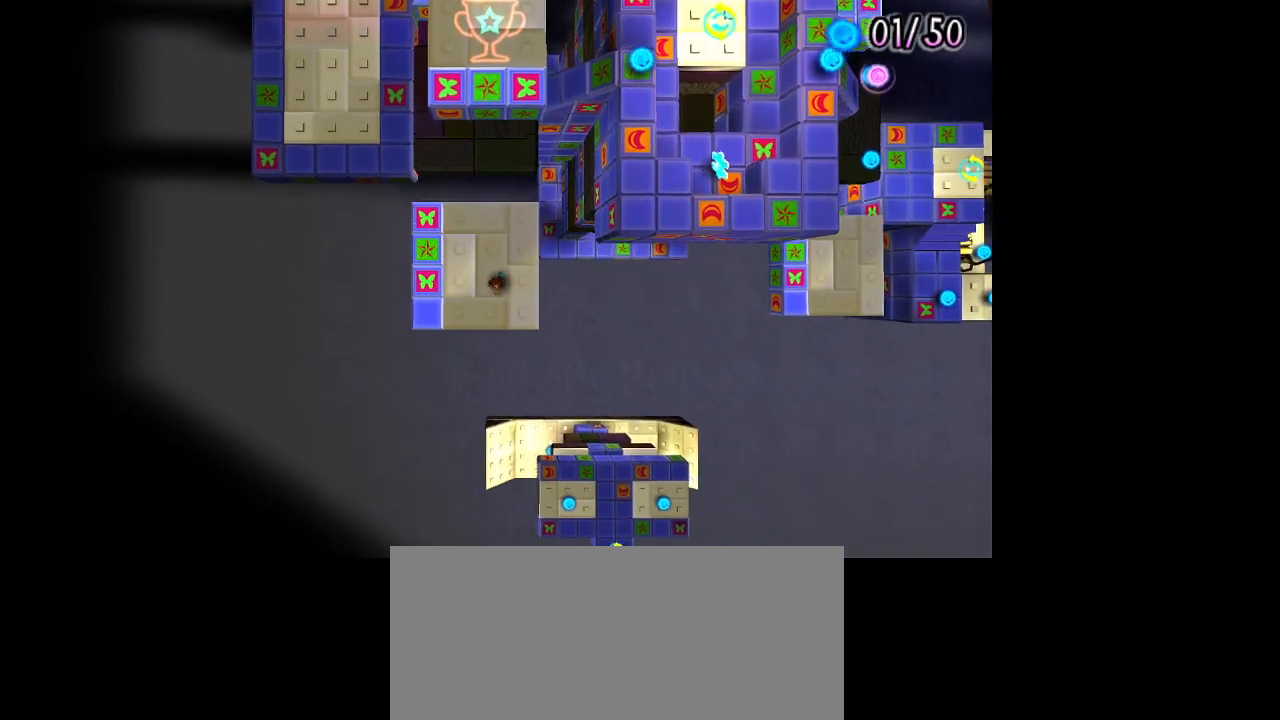
{"buttons": [], "left_stick": "center", "right_stick": "center", "events": []}
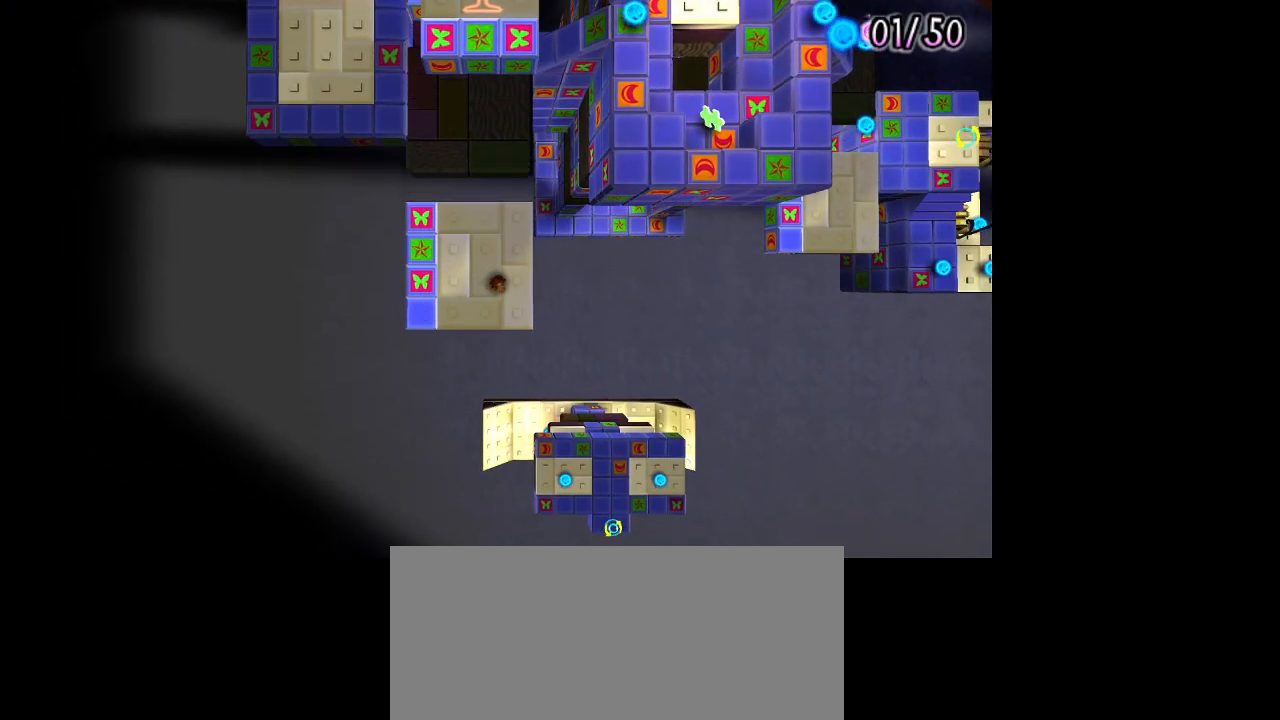
{"buttons": [], "left_stick": "center", "right_stick": "center", "events": []}
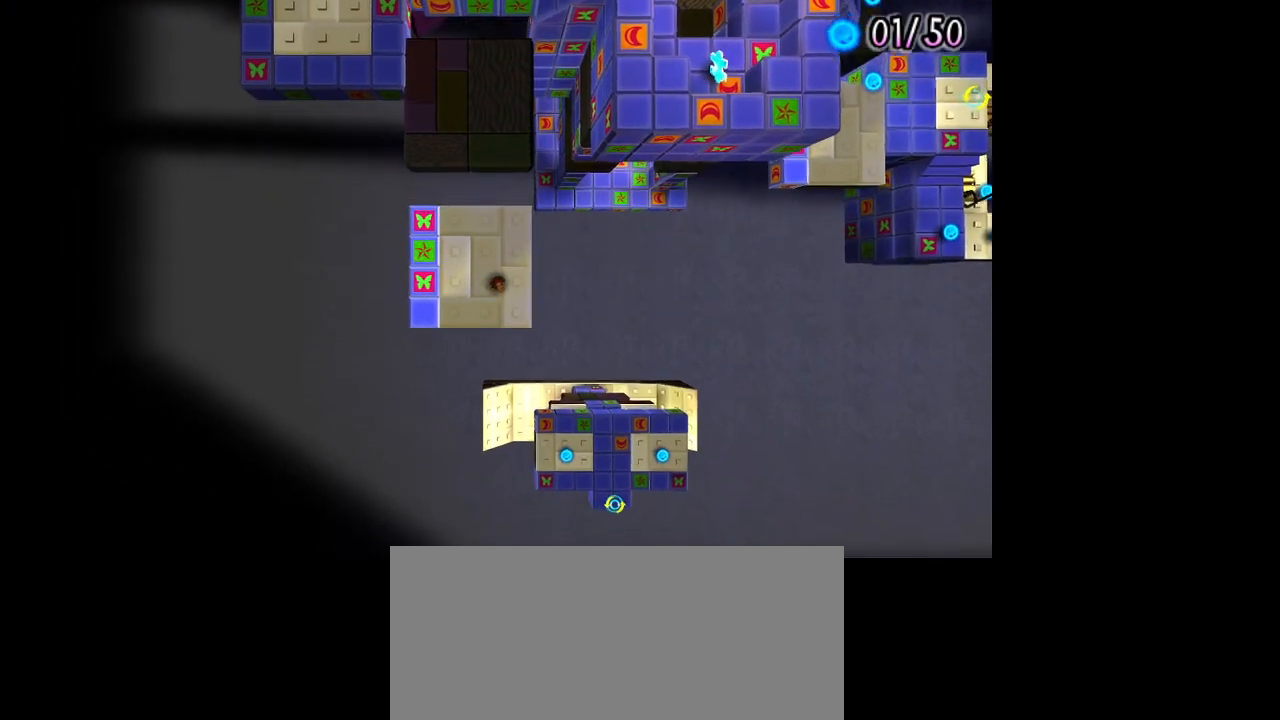
{"buttons": [], "left_stick": "center", "right_stick": "center", "events": []}
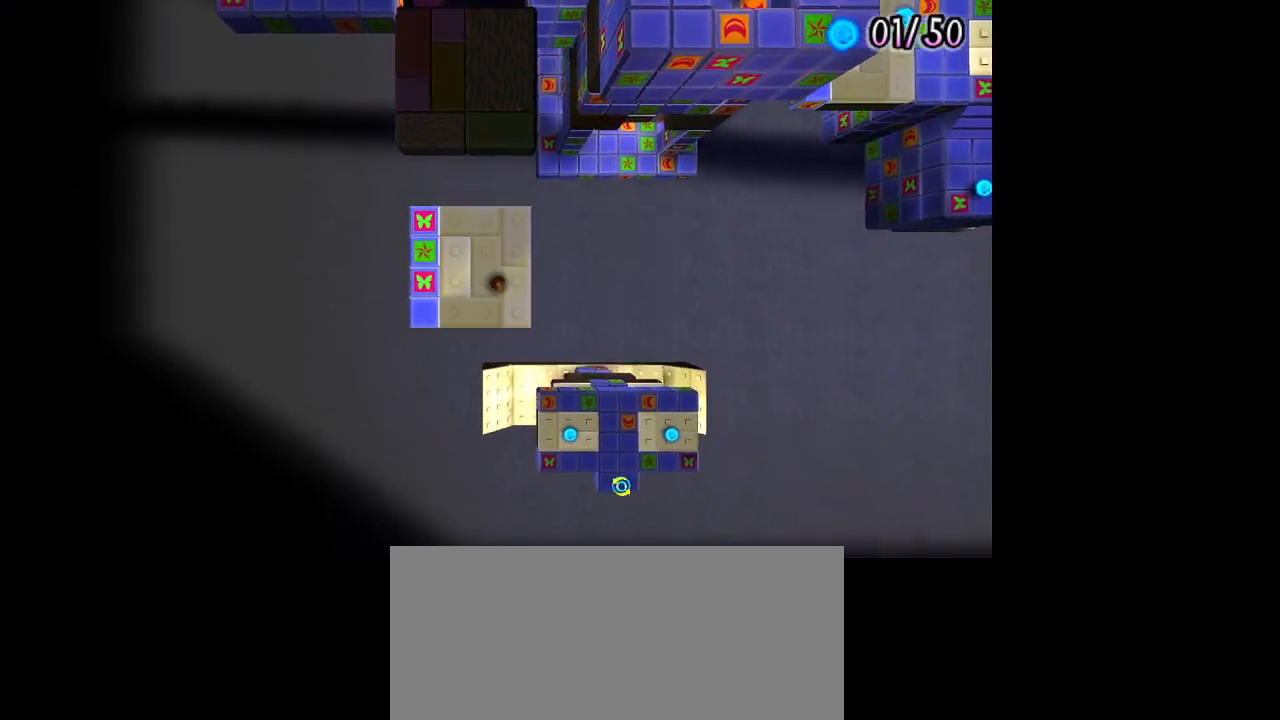
{"buttons": [], "left_stick": "center", "right_stick": "center", "events": []}
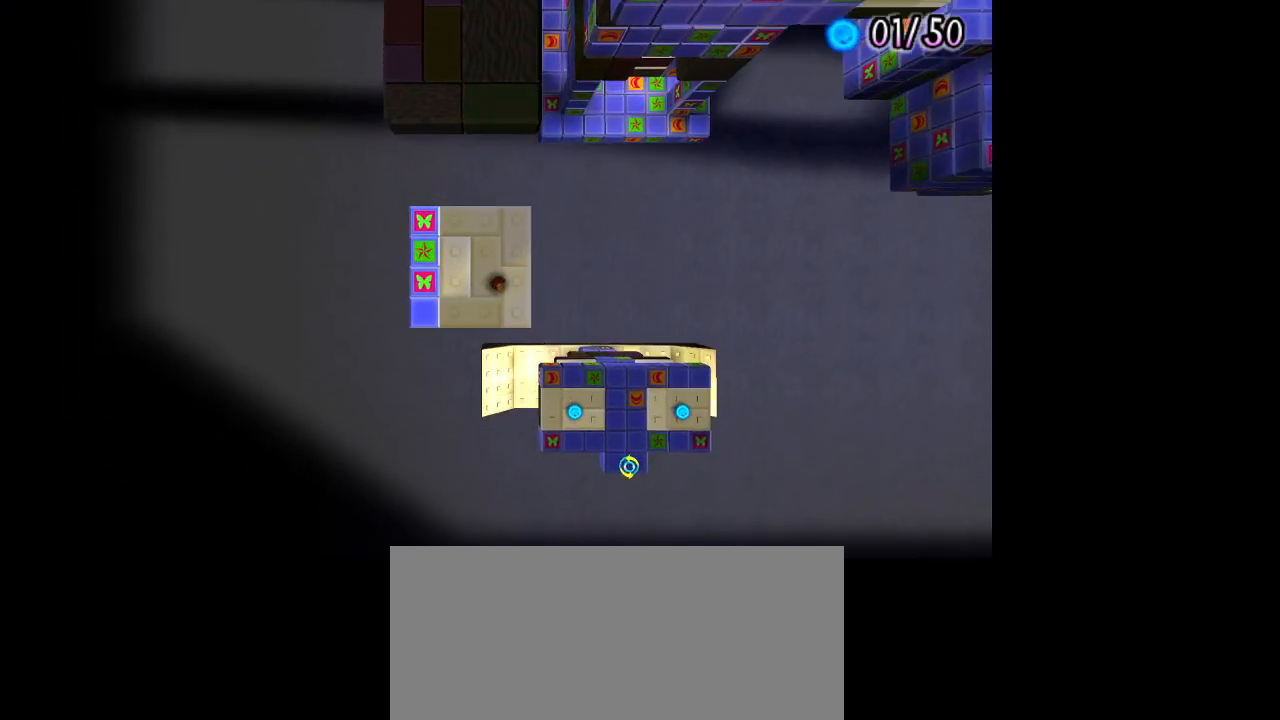
{"buttons": [], "left_stick": "center", "right_stick": "center", "events": []}